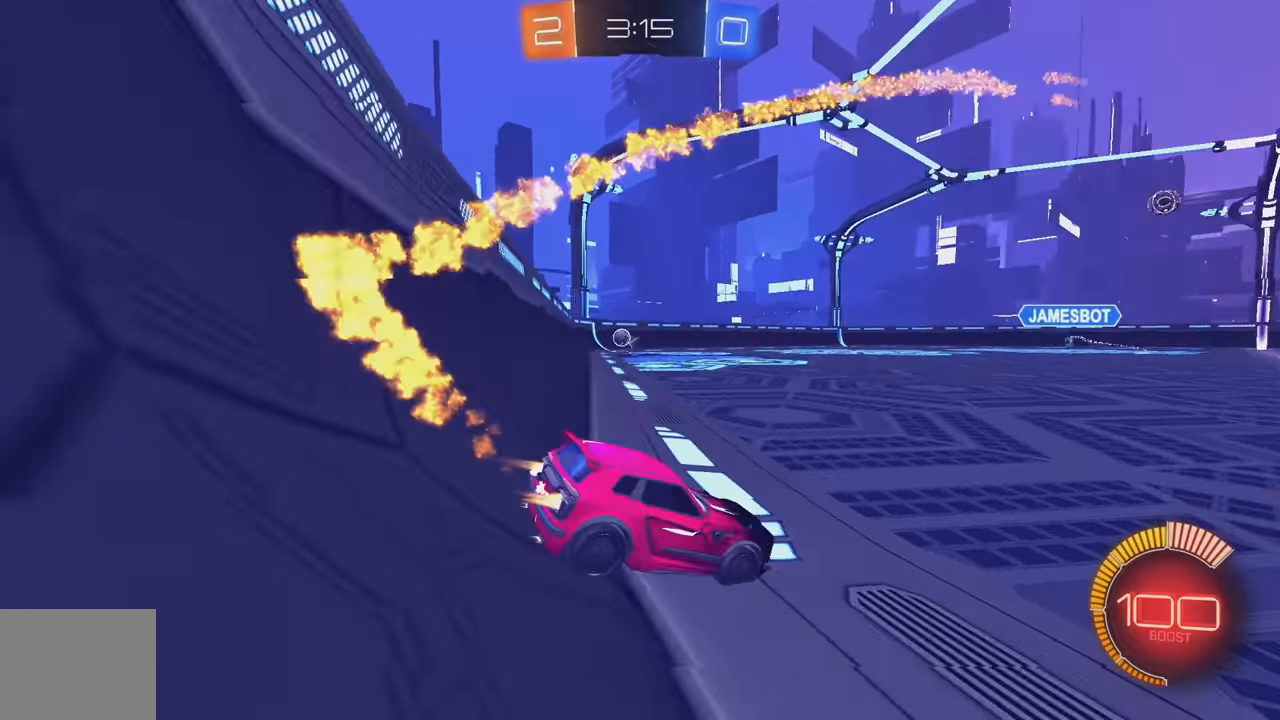
Gameplay with a controller (Xbox layout); each line is a JSON object with the inputs held at the frame after it. "events" lists button and stick changes between this image and that frame as [ms after this image, input, new state], when the widget could be followed in between. Not read: DPAD_DOWN DPAD_LEFT DPAD_RIGHT DPAD_UP L3 R3 SELECT START right_stick.
{"buttons": ["B", "R2"], "left_stick": "left", "events": [[150, "left_stick", "left"], [317, "left_stick", "center"], [367, "left_stick", "left"]]}
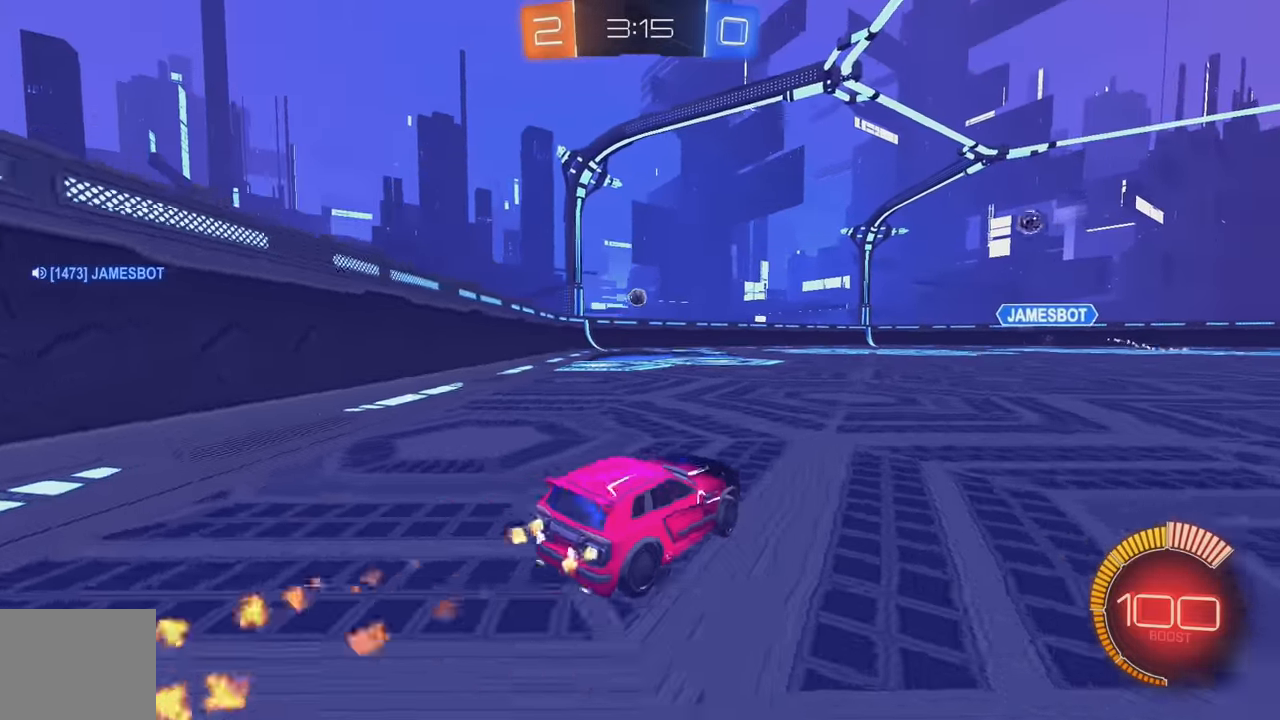
{"buttons": ["A", "B", "R2"], "left_stick": "down", "events": [[67, "left_stick", "center"], [83, "B", "up"], [150, "left_stick", "right"], [217, "A", "down"], [250, "left_stick", "down"], [367, "A", "up"], [367, "left_stick", "center"], [417, "A", "down"], [433, "left_stick", "down"], [483, "B", "down"]]}
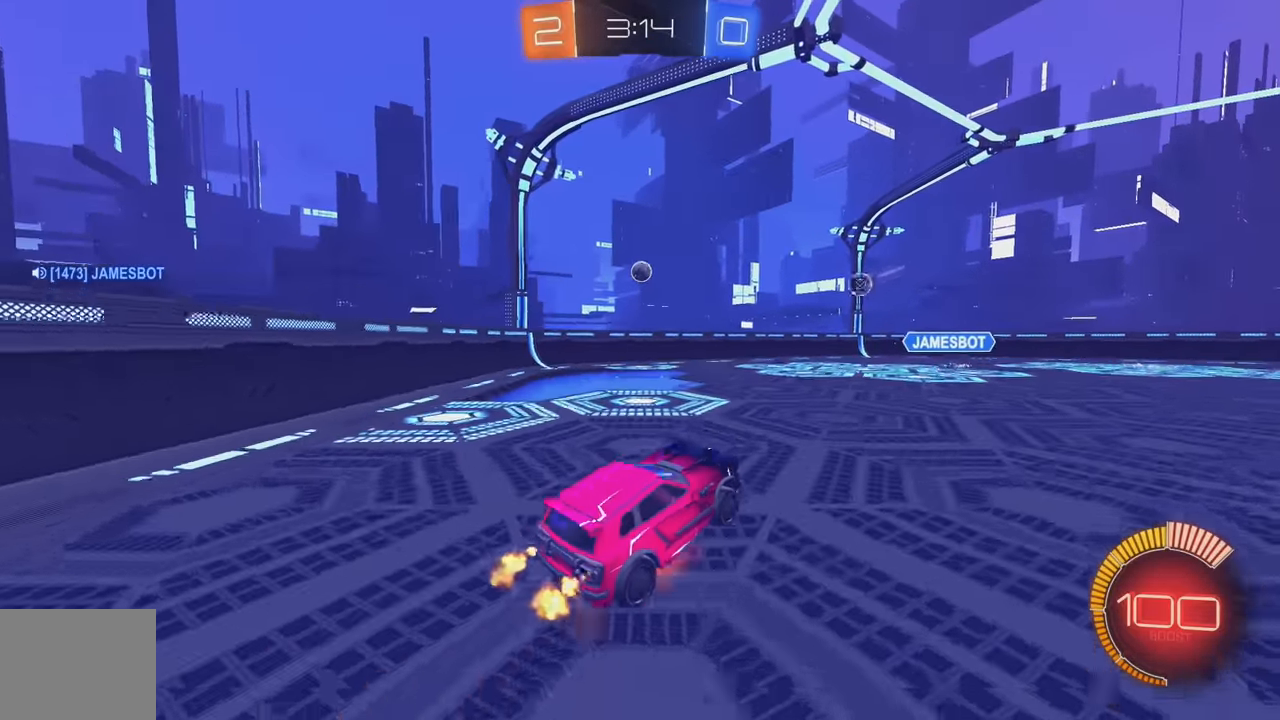
{"buttons": ["R2"], "left_stick": "right", "events": [[17, "A", "up"], [17, "L1", "down"], [100, "left_stick", "left"], [267, "L1", "up"], [267, "left_stick", "down-left"], [300, "B", "up"], [433, "left_stick", "center"], [483, "left_stick", "right"]]}
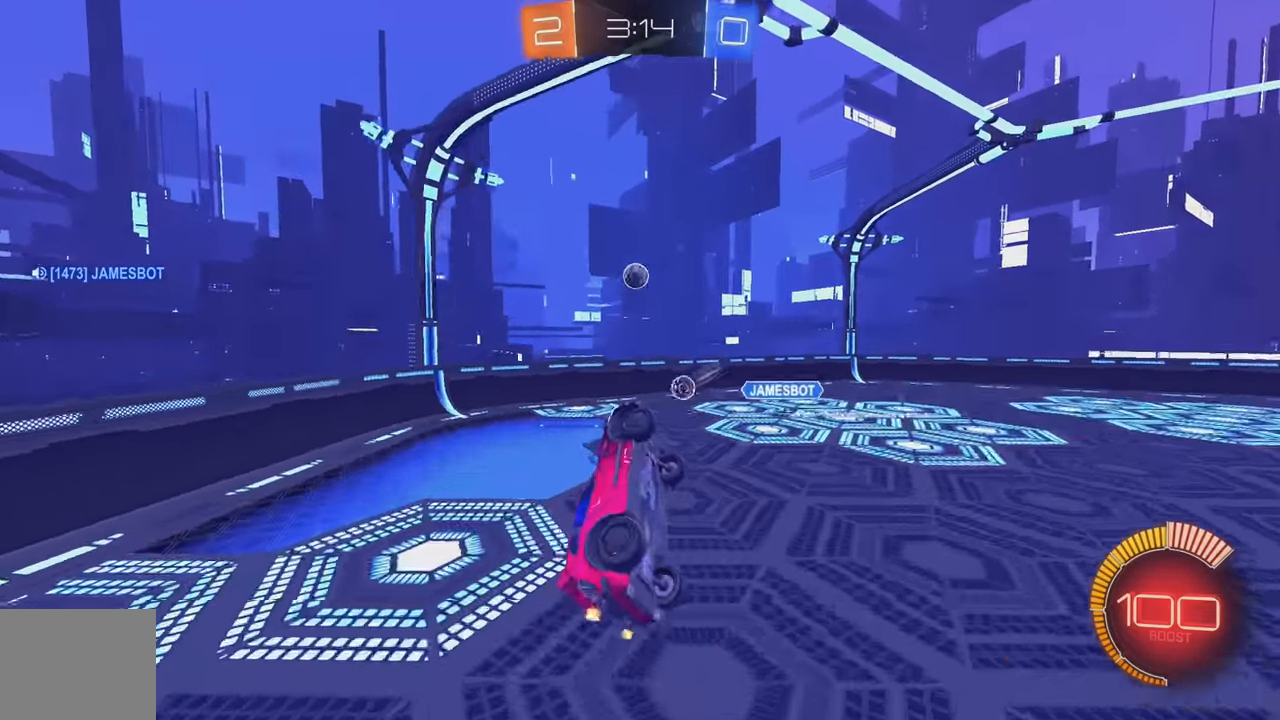
{"buttons": [], "left_stick": "center", "events": [[50, "B", "down"], [83, "left_stick", "center"], [133, "B", "up"], [150, "left_stick", "down"], [350, "R2", "up"], [367, "left_stick", "left"], [467, "left_stick", "center"]]}
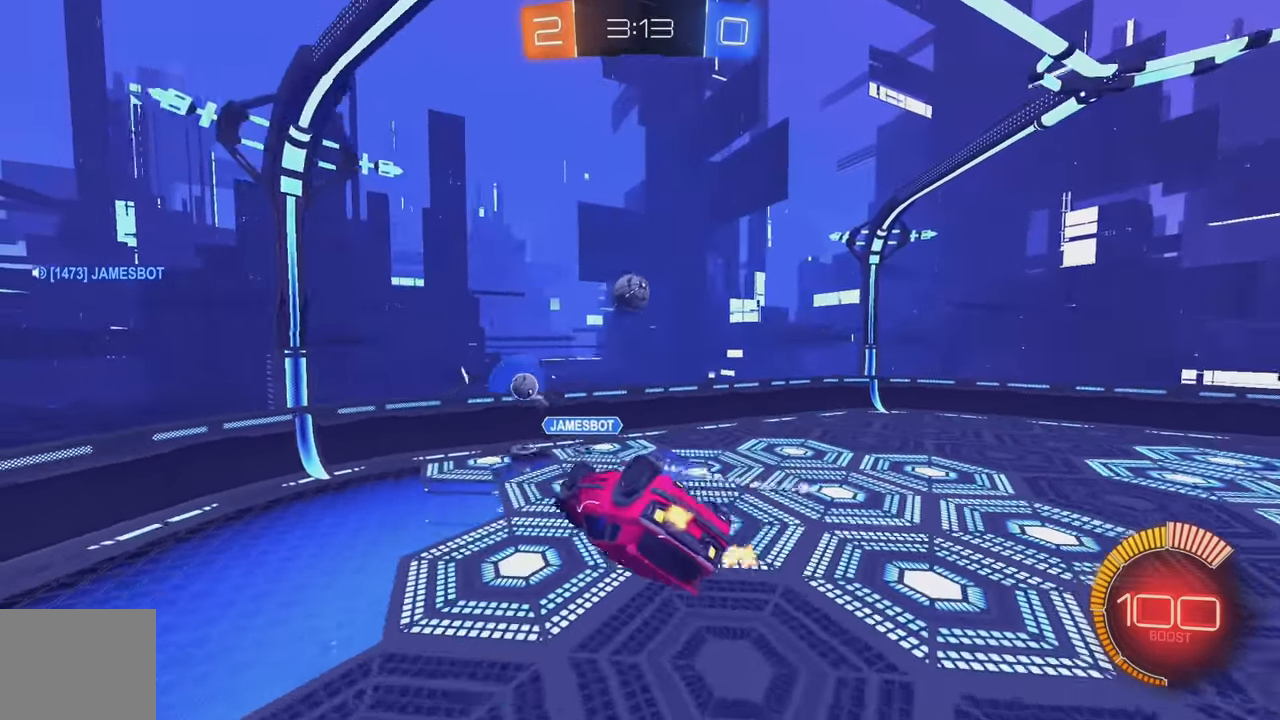
{"buttons": ["B"], "left_stick": "right", "events": [[67, "left_stick", "right"], [167, "B", "down"], [283, "left_stick", "up-right"], [500, "left_stick", "right"]]}
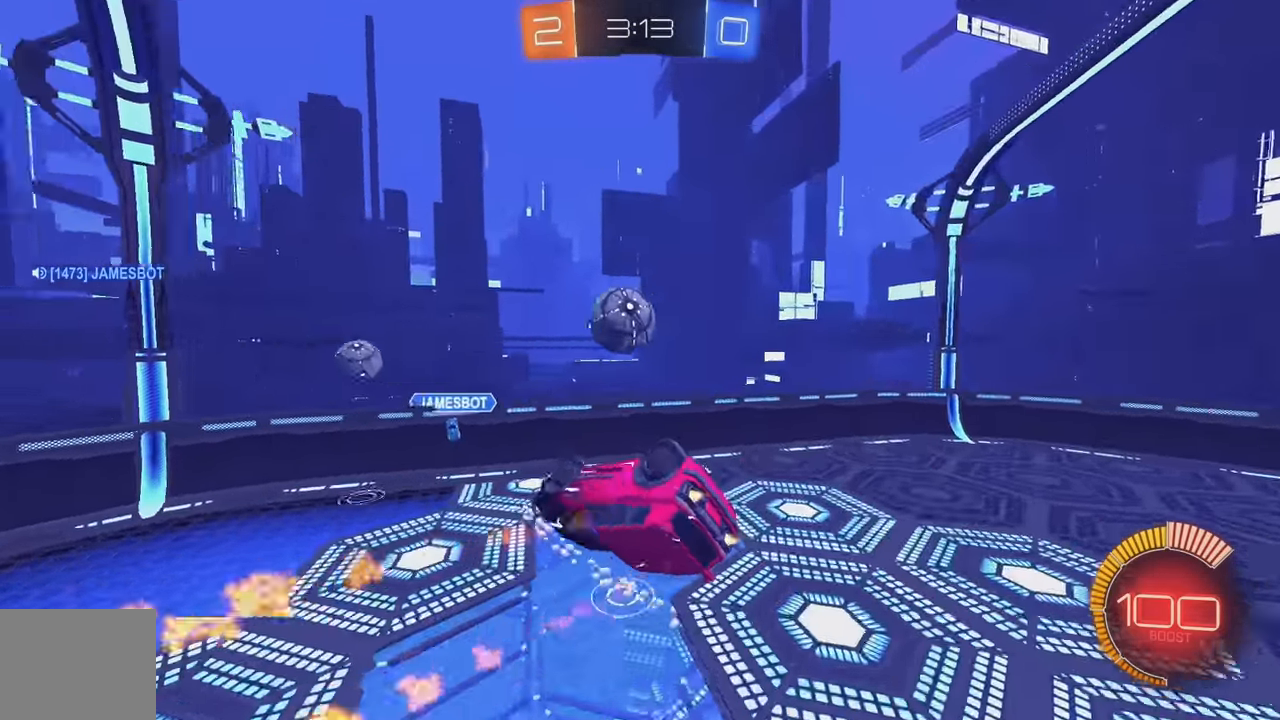
{"buttons": ["B"], "left_stick": "left", "events": [[17, "B", "up"], [117, "L1", "down"], [150, "B", "down"], [283, "L1", "up"], [283, "left_stick", "down"], [350, "left_stick", "center"], [483, "left_stick", "left"]]}
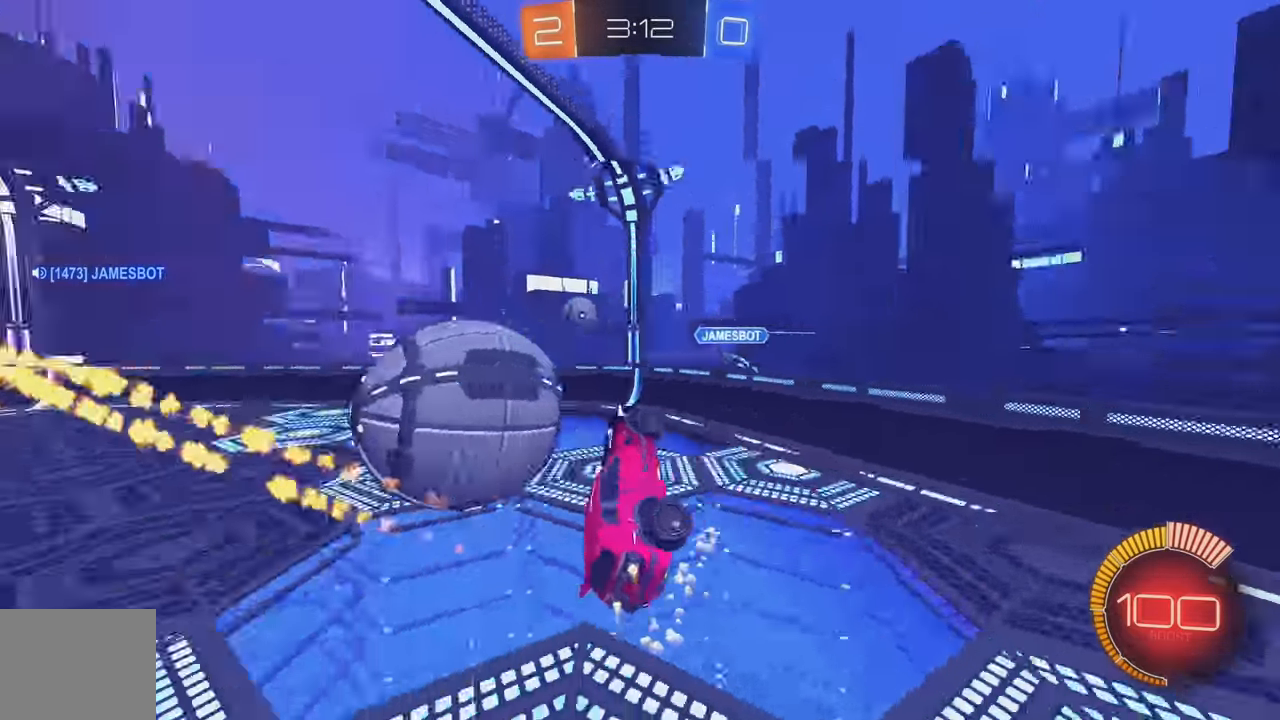
{"buttons": ["L1", "R2"], "left_stick": "up-right", "events": [[50, "left_stick", "down-left"], [150, "B", "up"], [217, "L1", "down"], [234, "left_stick", "down-right"], [317, "left_stick", "up-right"], [484, "R2", "down"]]}
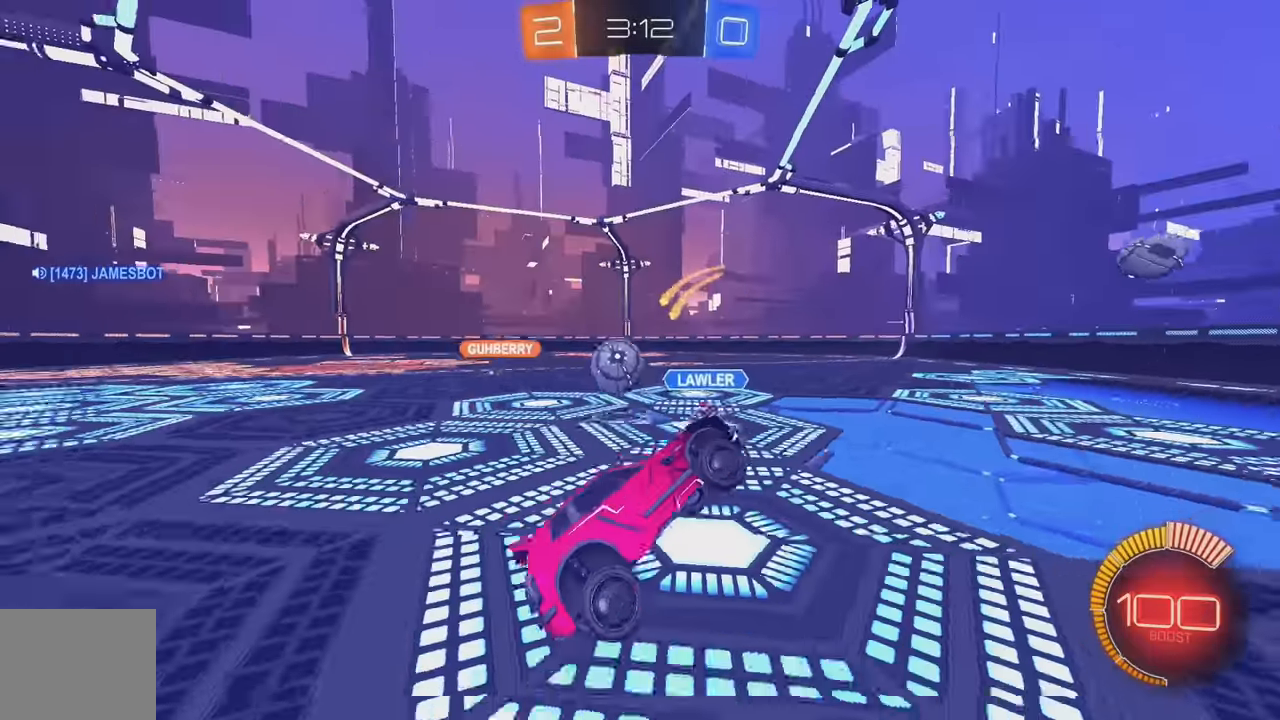
{"buttons": ["B", "L1", "R2"], "left_stick": "right", "events": [[17, "L1", "up"], [117, "left_stick", "right"], [234, "B", "down"], [417, "L1", "down"]]}
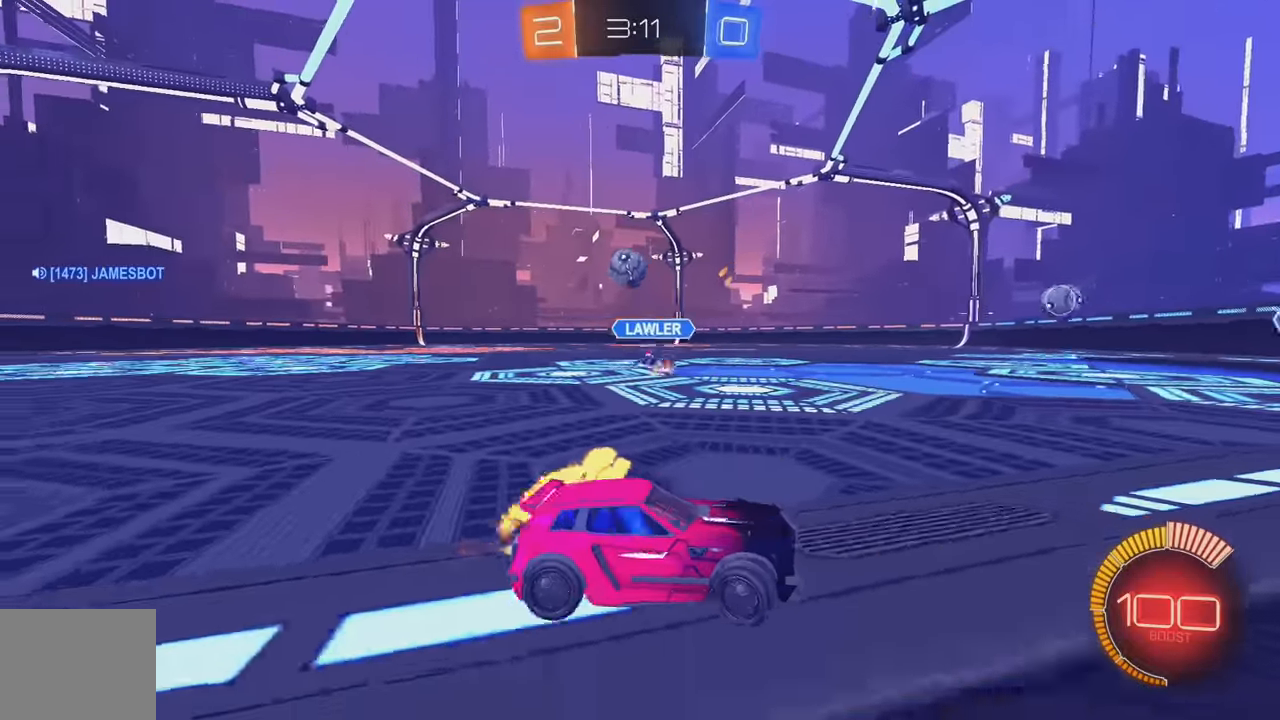
{"buttons": ["B", "R2"], "left_stick": "left", "events": [[34, "L1", "up"], [117, "left_stick", "left"], [250, "L1", "down"], [384, "L1", "up"]]}
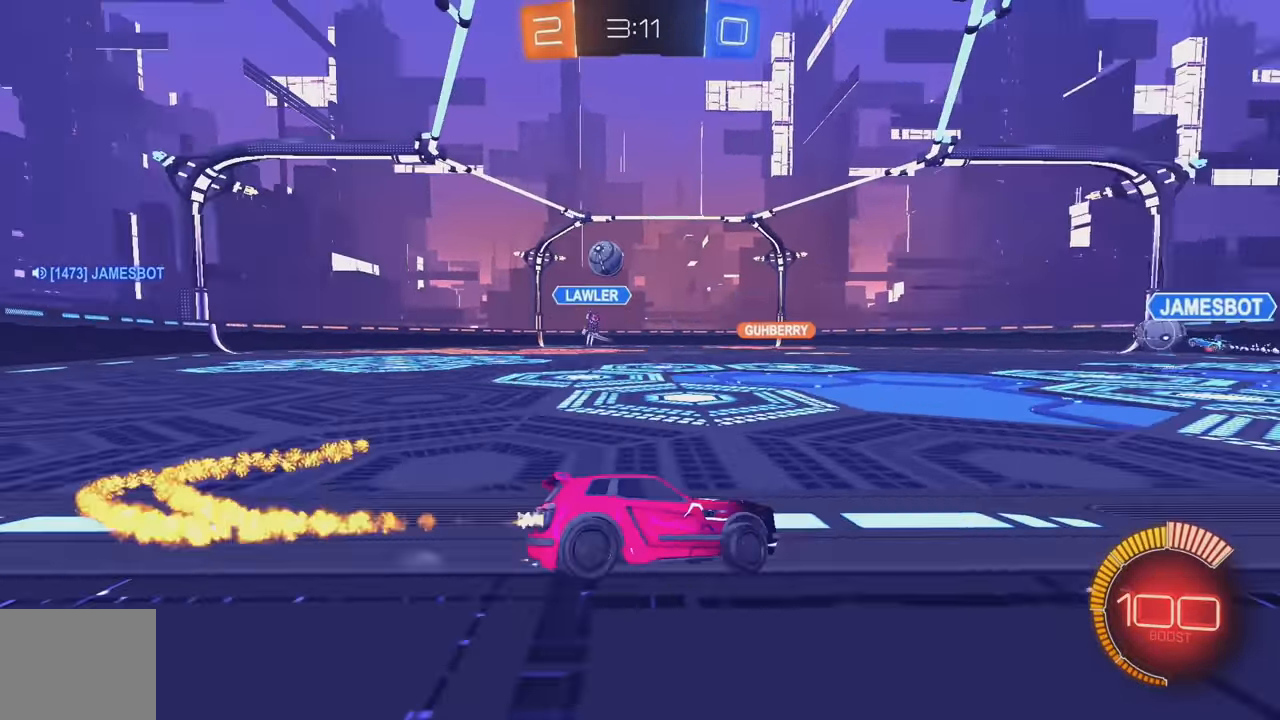
{"buttons": ["B", "R2"], "left_stick": "left", "events": [[167, "Y", "down"], [300, "Y", "up"]]}
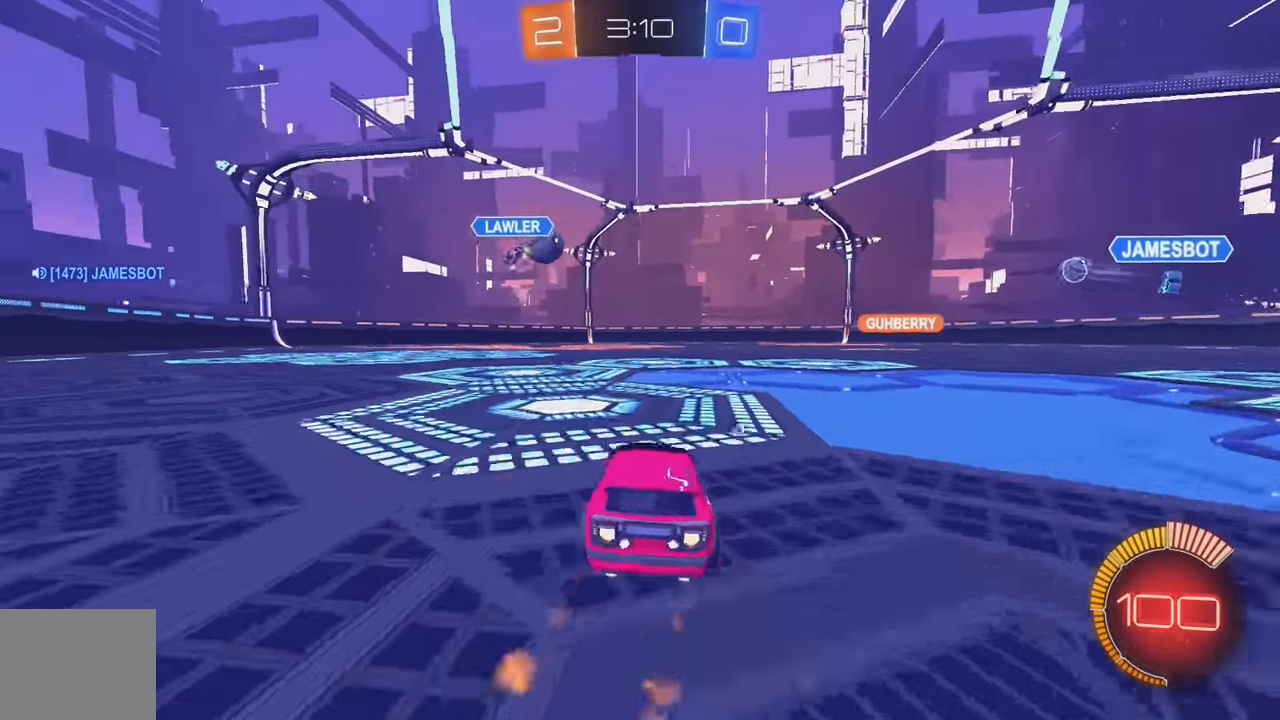
{"buttons": ["B", "R2"], "left_stick": "center", "events": [[17, "left_stick", "center"], [150, "Y", "down"], [300, "Y", "up"]]}
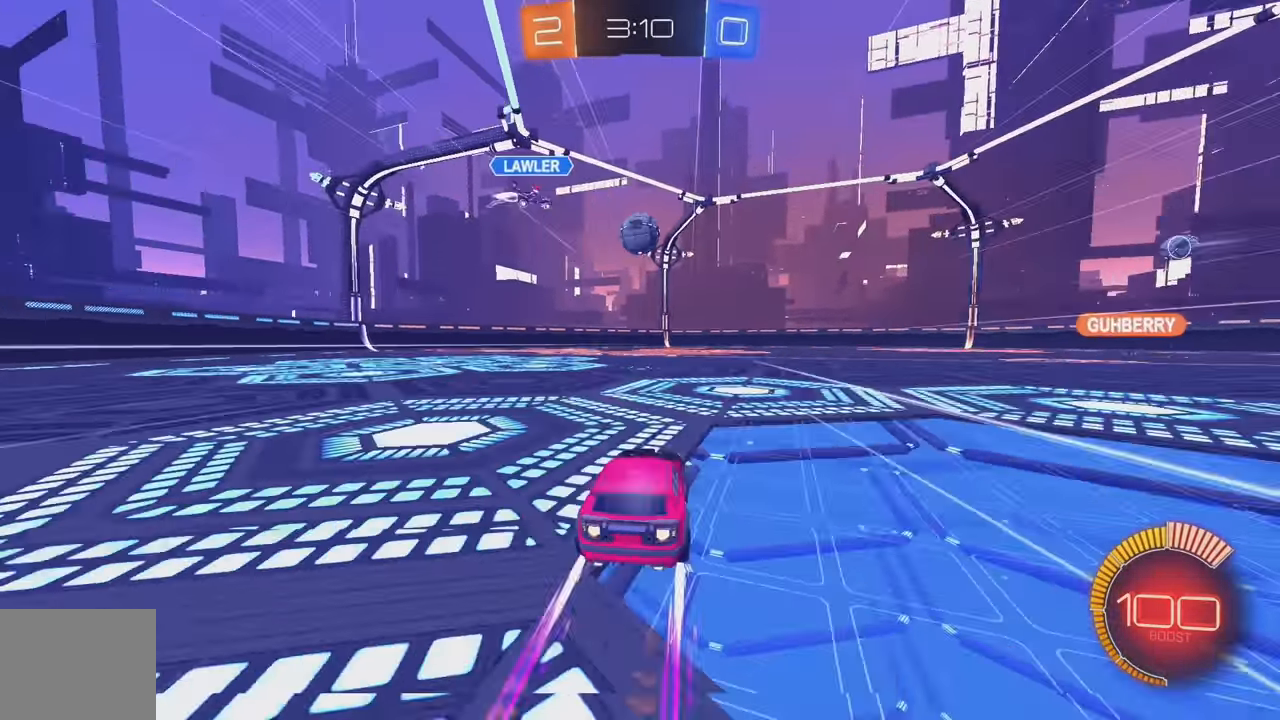
{"buttons": ["R2"], "left_stick": "right", "events": [[117, "B", "up"], [384, "left_stick", "right"]]}
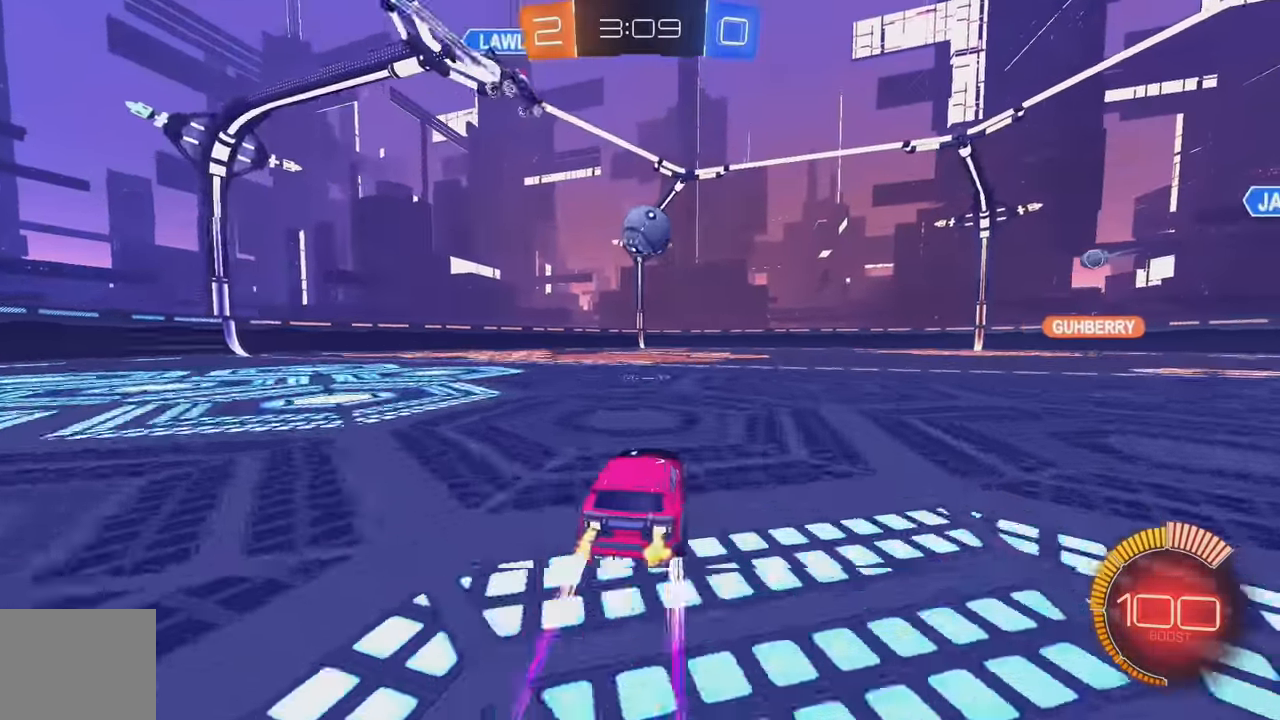
{"buttons": ["R2"], "left_stick": "center", "events": [[34, "left_stick", "center"], [184, "B", "down"], [317, "B", "up"]]}
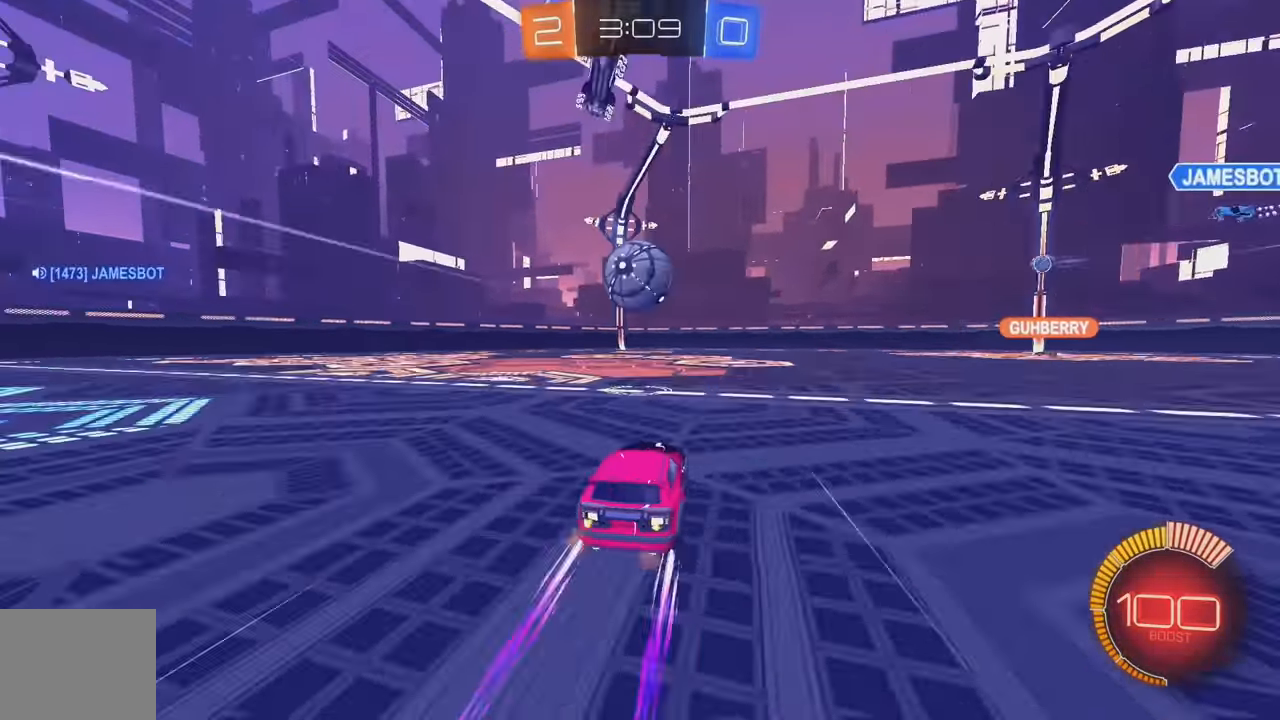
{"buttons": [], "left_stick": "center", "events": [[150, "R2", "up"], [334, "left_stick", "left"], [367, "R2", "down"], [450, "R2", "up"], [467, "left_stick", "center"]]}
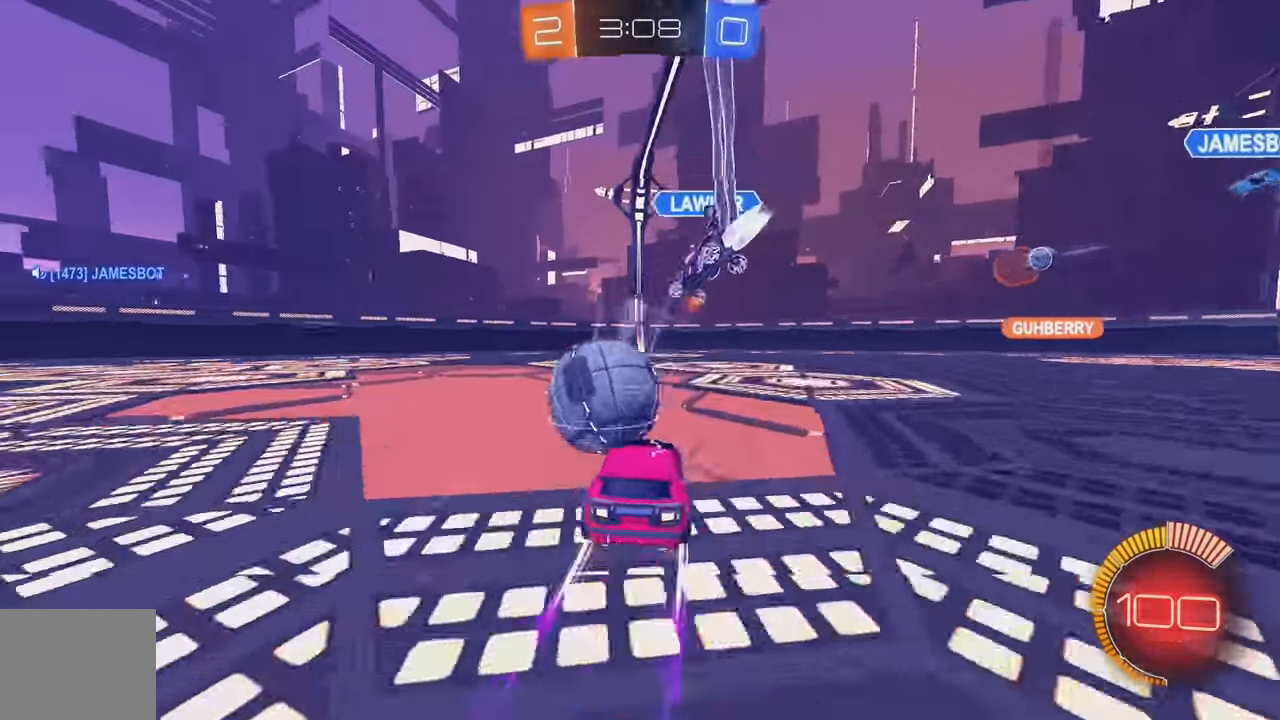
{"buttons": ["L1"], "left_stick": "down", "events": [[450, "left_stick", "down"], [484, "L1", "down"]]}
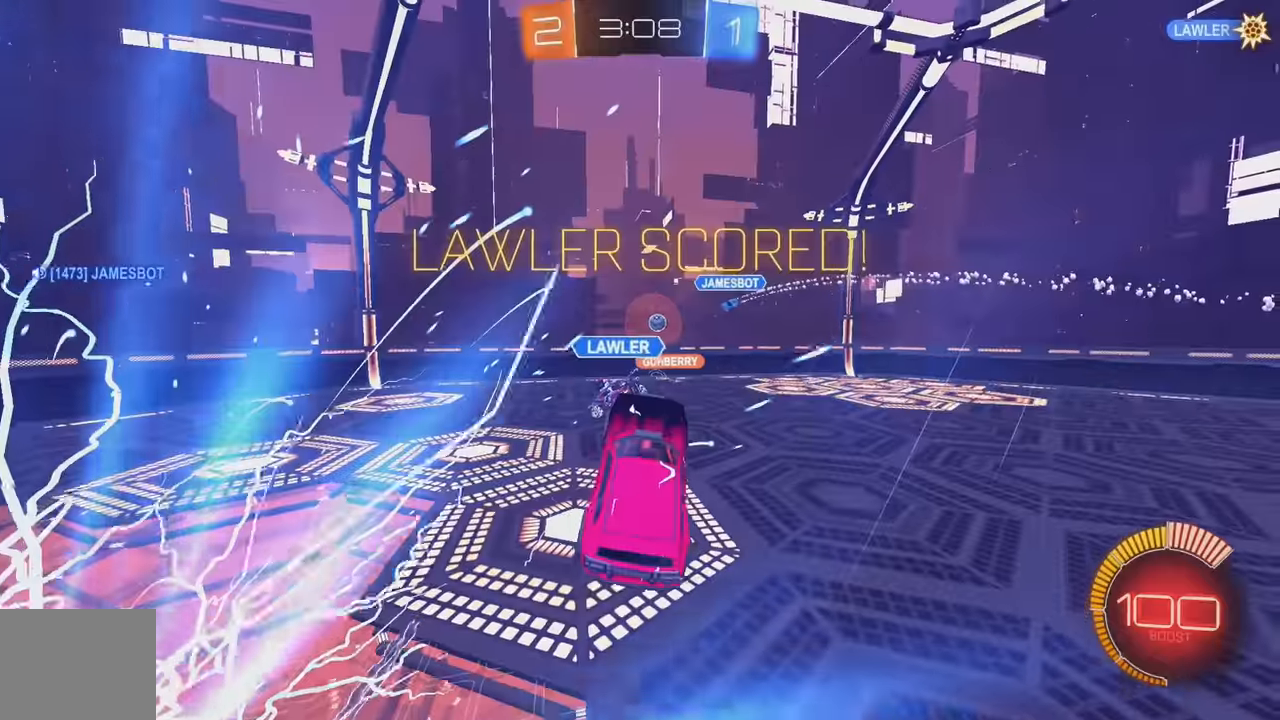
{"buttons": ["B", "L1"], "left_stick": "down-right", "events": [[34, "A", "down"], [100, "A", "up"], [167, "A", "down"], [167, "left_stick", "down-right"], [217, "A", "up"], [234, "B", "down"]]}
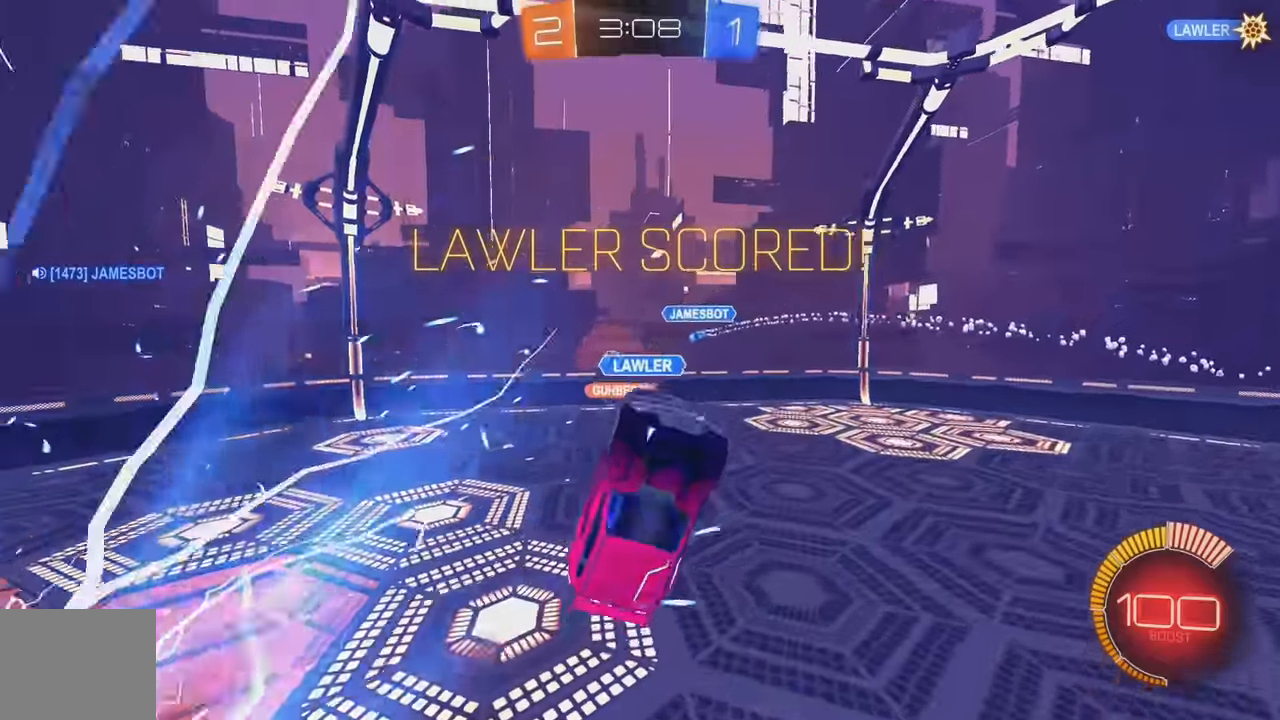
{"buttons": ["B", "L1"], "left_stick": "right", "events": [[200, "Y", "down"], [316, "Y", "up"], [316, "left_stick", "right"]]}
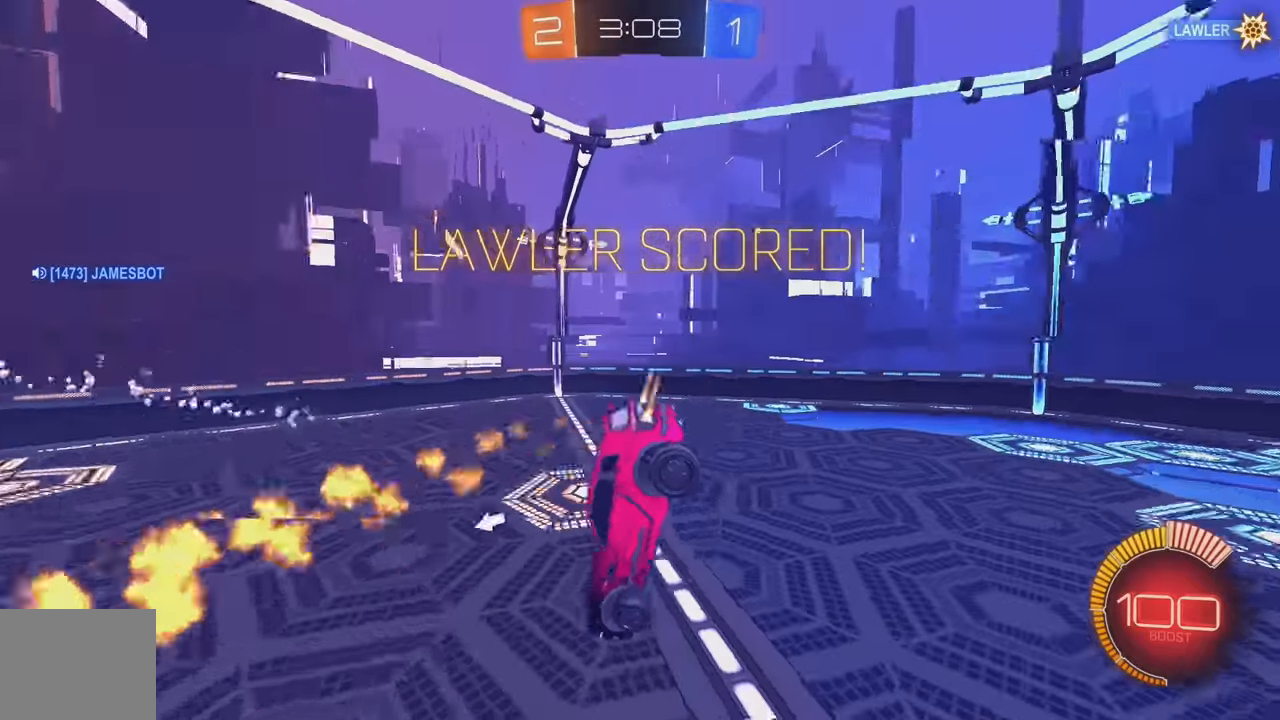
{"buttons": ["B", "Y", "L1"], "left_stick": "left", "events": [[100, "L1", "up"], [150, "B", "up"], [166, "B", "down"], [183, "B", "up"], [400, "left_stick", "center"], [433, "B", "down"], [466, "Y", "down"], [483, "L1", "down"], [500, "left_stick", "left"]]}
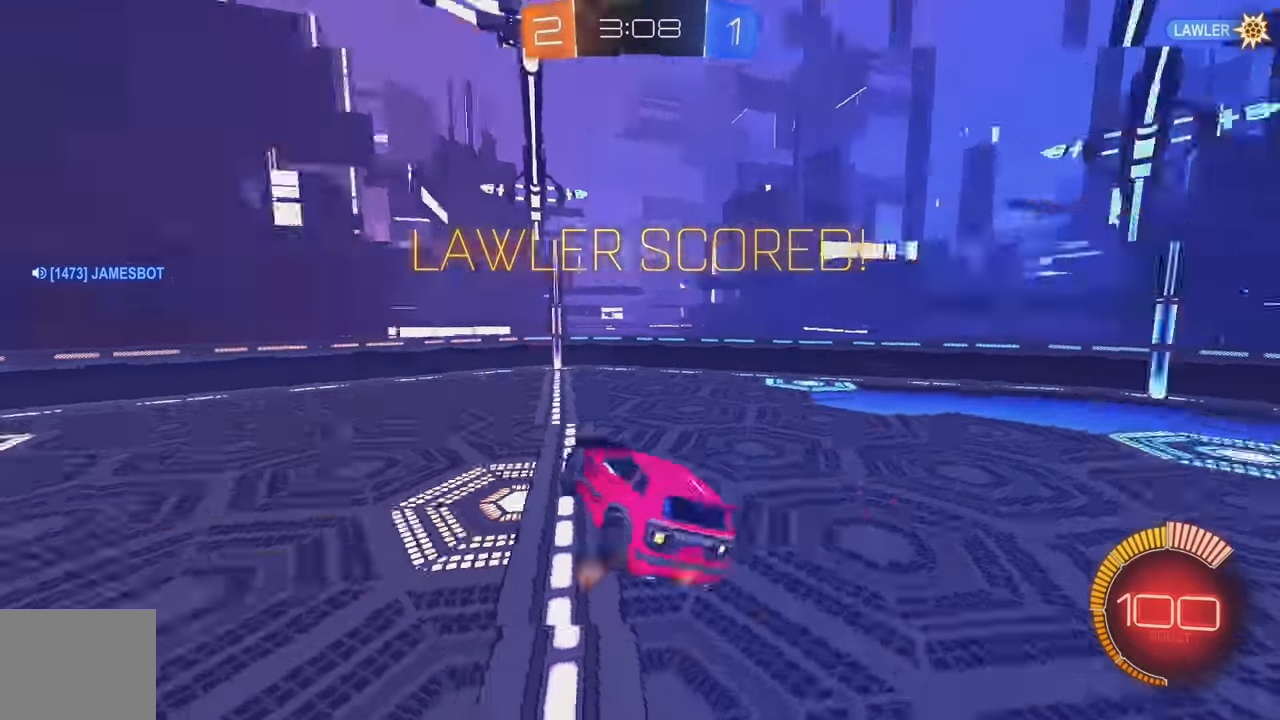
{"buttons": ["B"], "left_stick": "left", "events": [[83, "Y", "up"], [133, "L1", "up"]]}
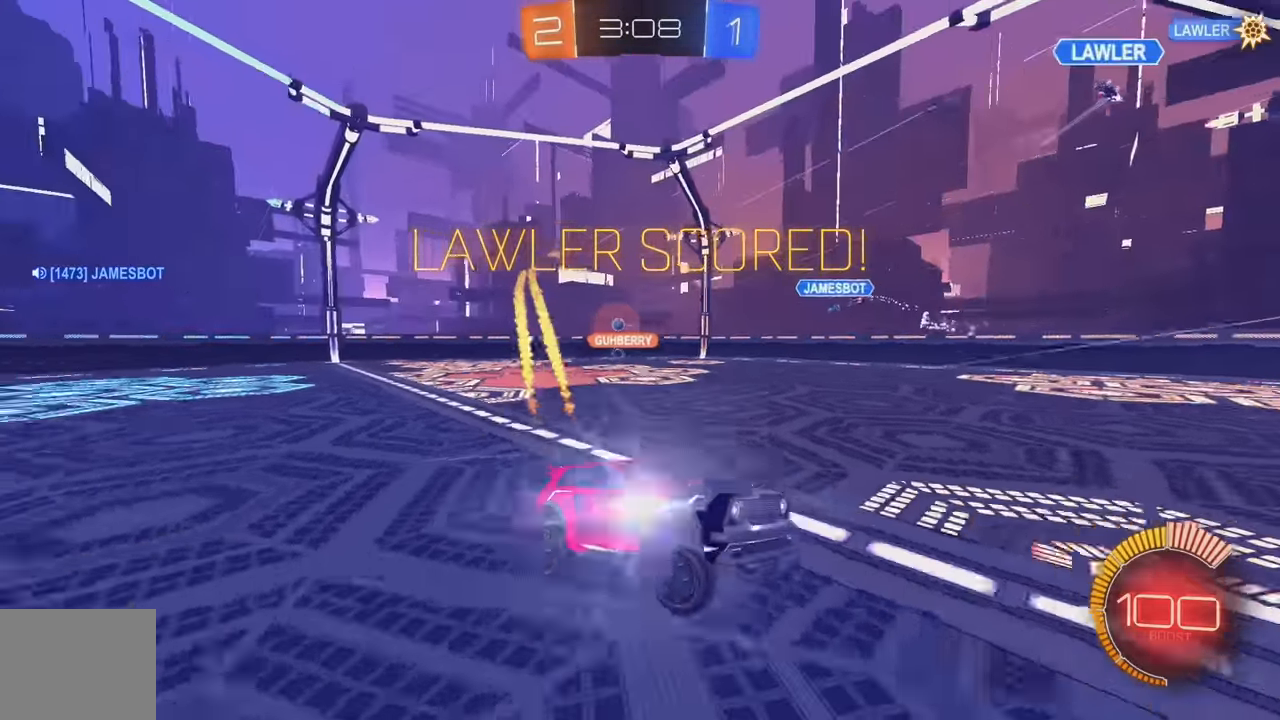
{"buttons": ["B"], "left_stick": "left", "events": []}
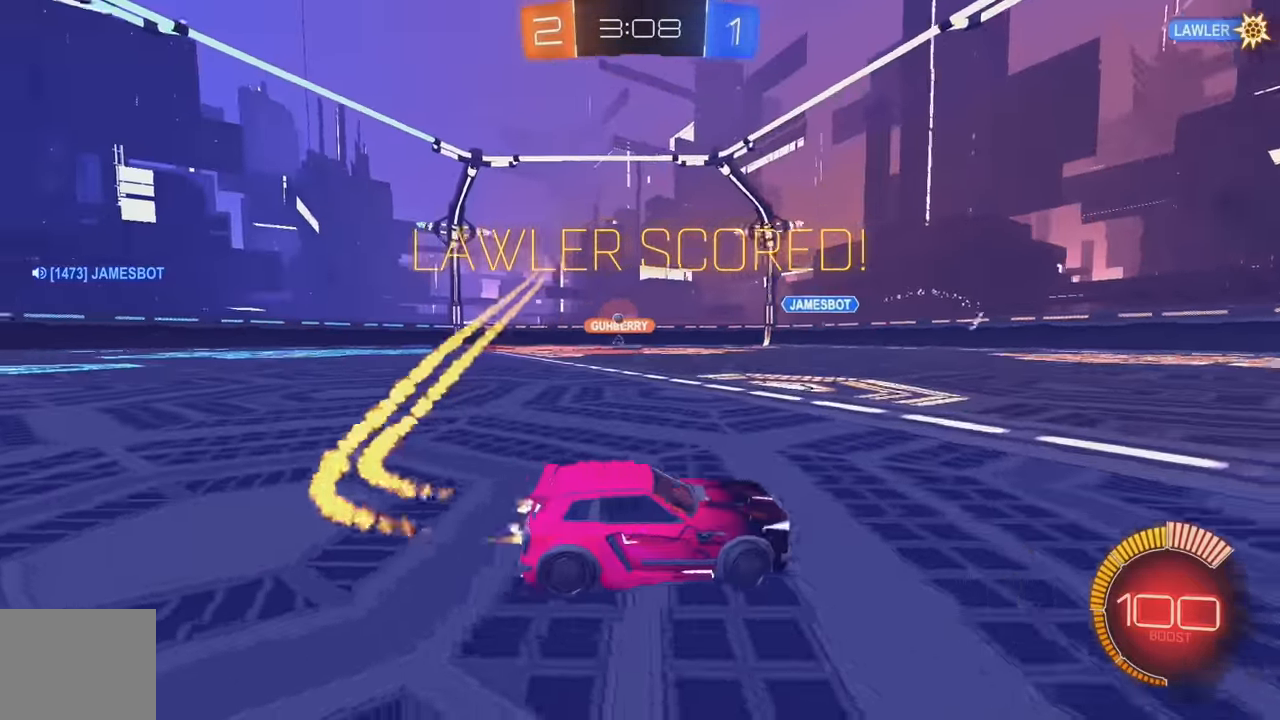
{"buttons": [], "left_stick": "center", "events": [[33, "A", "down"], [50, "L1", "down"], [83, "left_stick", "up-left"], [116, "A", "up"], [183, "A", "down"], [316, "A", "up"], [333, "B", "up"], [416, "L1", "up"], [500, "left_stick", "center"]]}
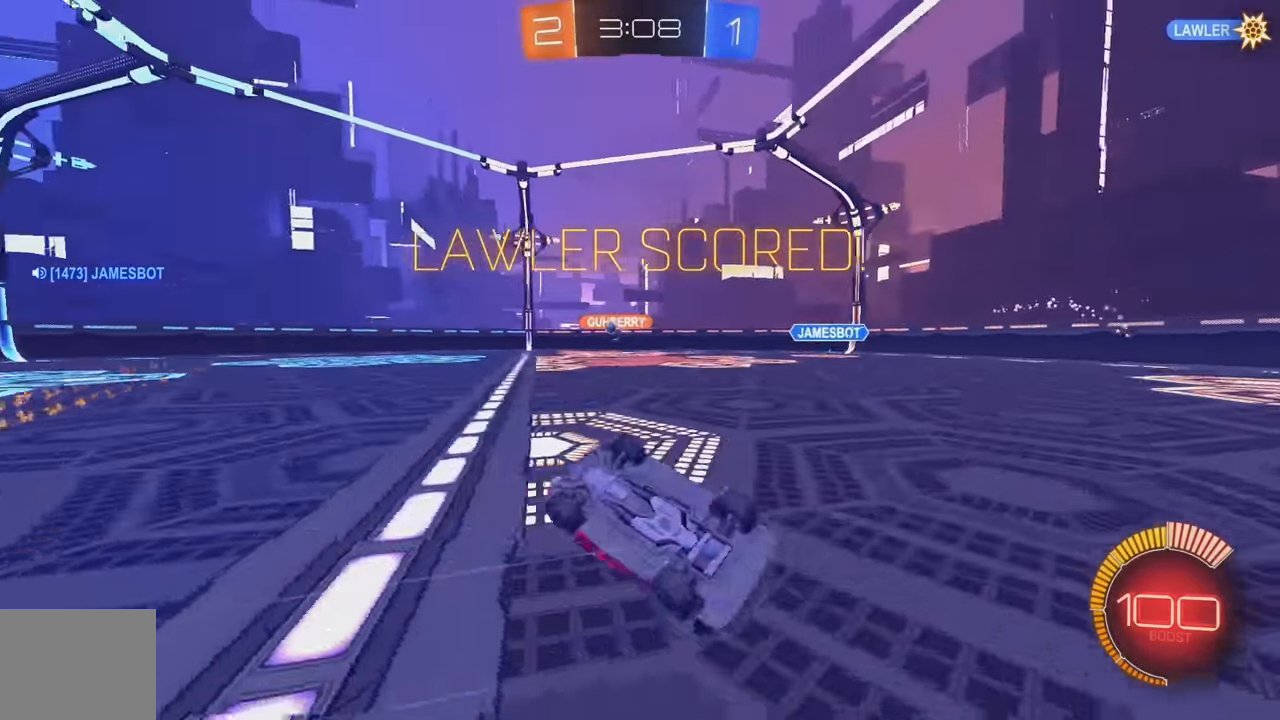
{"buttons": [], "left_stick": "center", "events": [[316, "B", "down"], [466, "B", "up"]]}
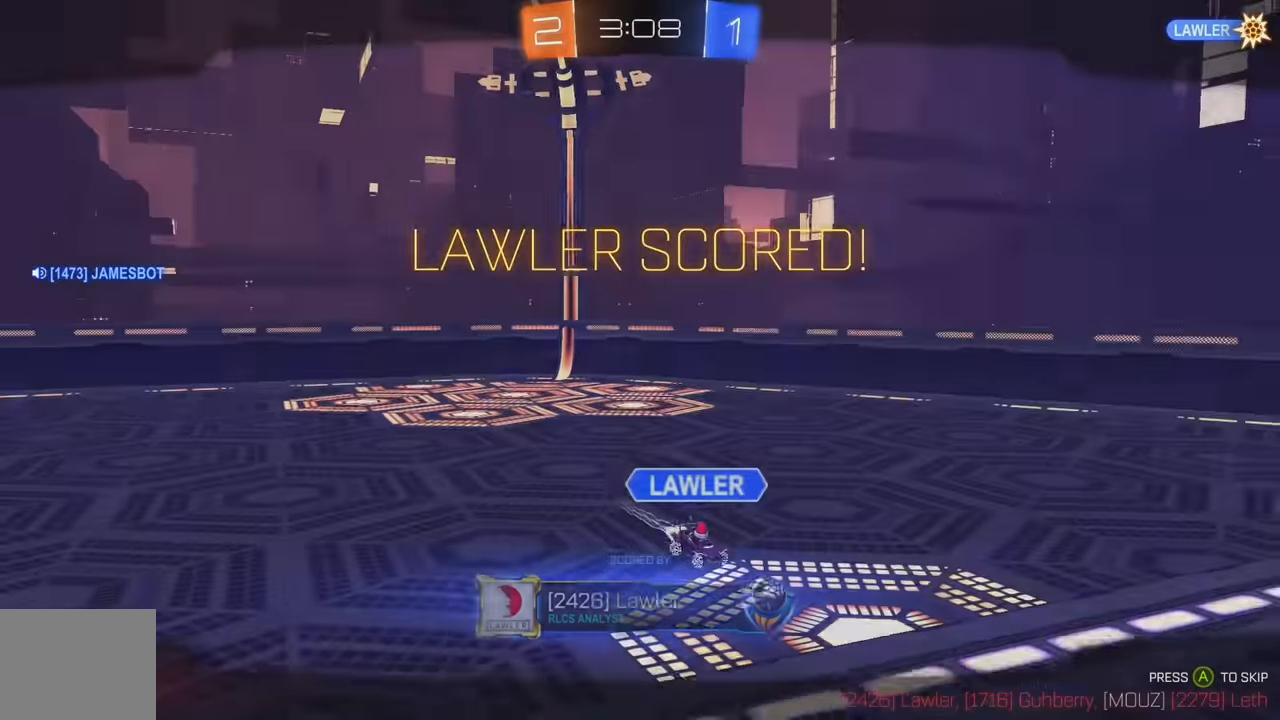
{"buttons": ["B"], "left_stick": "center", "events": [[16, "B", "down"], [166, "B", "up"], [266, "B", "down"], [383, "B", "up"], [500, "B", "down"]]}
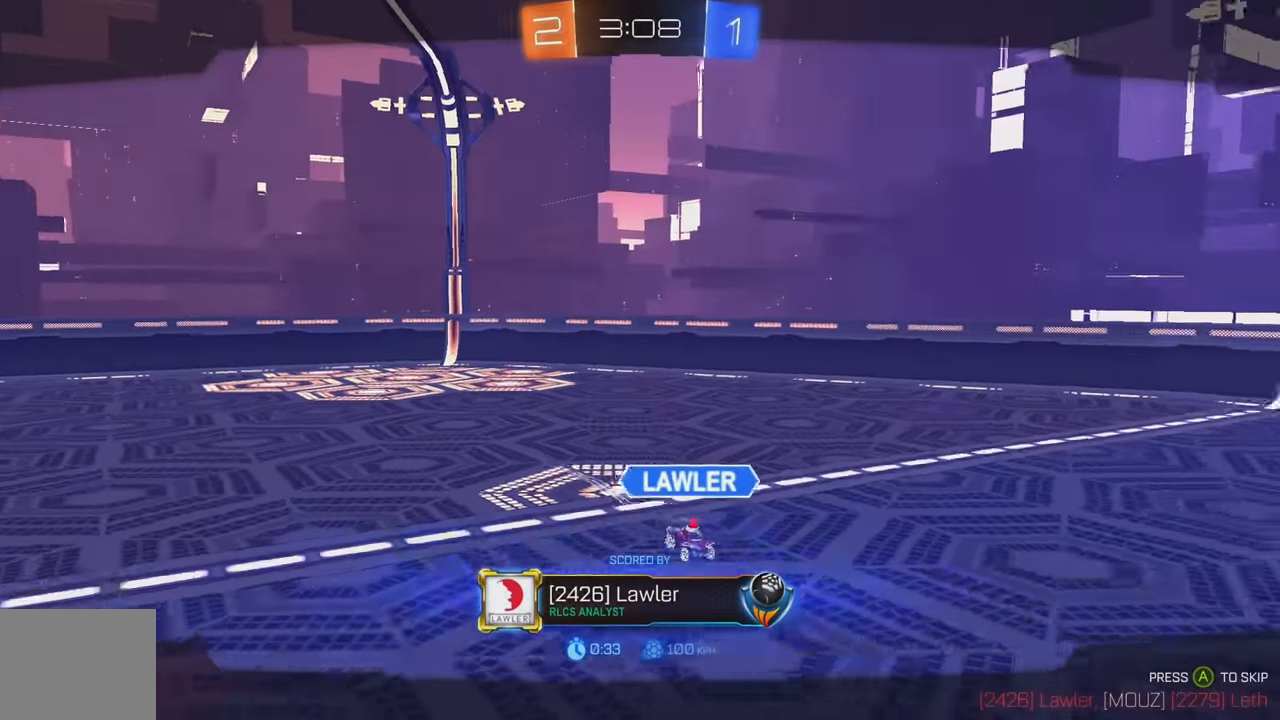
{"buttons": ["A"], "left_stick": "center", "events": [[33, "B", "up"], [266, "B", "down"], [333, "B", "up"], [483, "A", "down"]]}
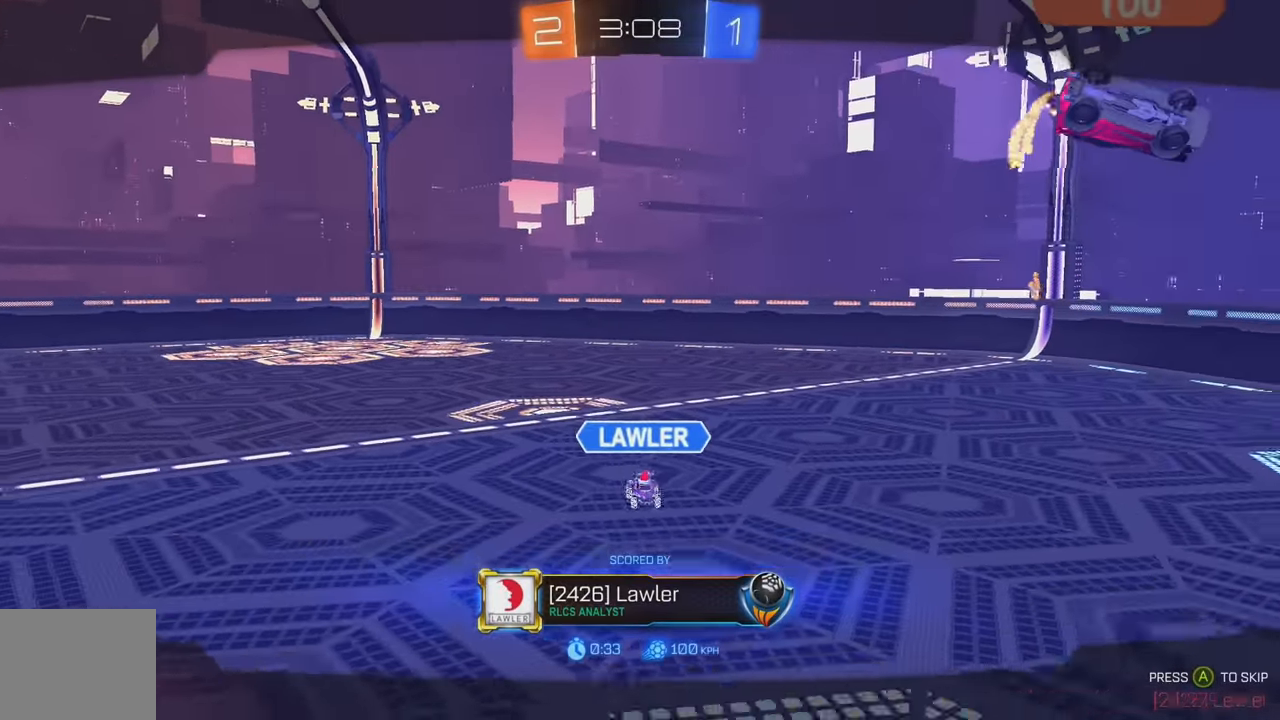
{"buttons": [], "left_stick": "center", "events": [[66, "A", "up"], [166, "A", "down"], [250, "A", "up"]]}
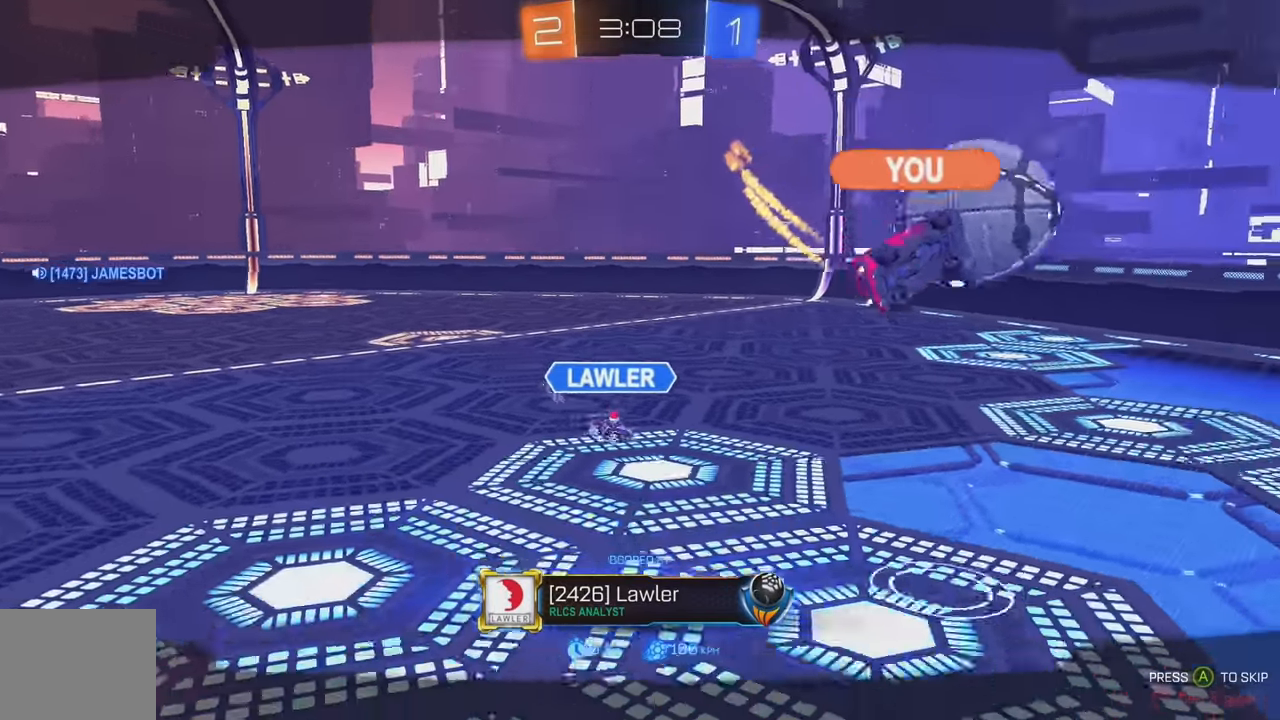
{"buttons": ["A"], "left_stick": "center", "events": [[200, "A", "down"], [266, "A", "up"], [350, "A", "down"], [383, "A", "up"], [466, "A", "down"]]}
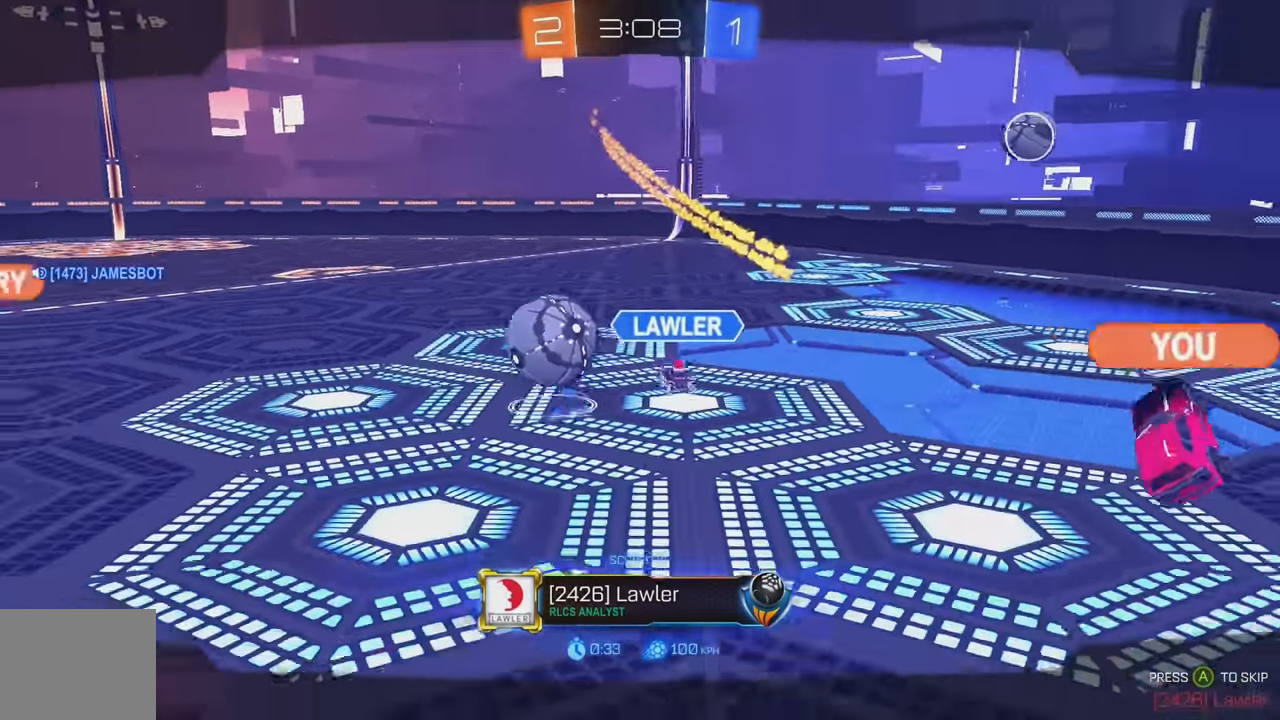
{"buttons": [], "left_stick": "center", "events": [[33, "A", "up"], [83, "A", "down"], [166, "A", "up"], [333, "A", "down"], [450, "A", "up"]]}
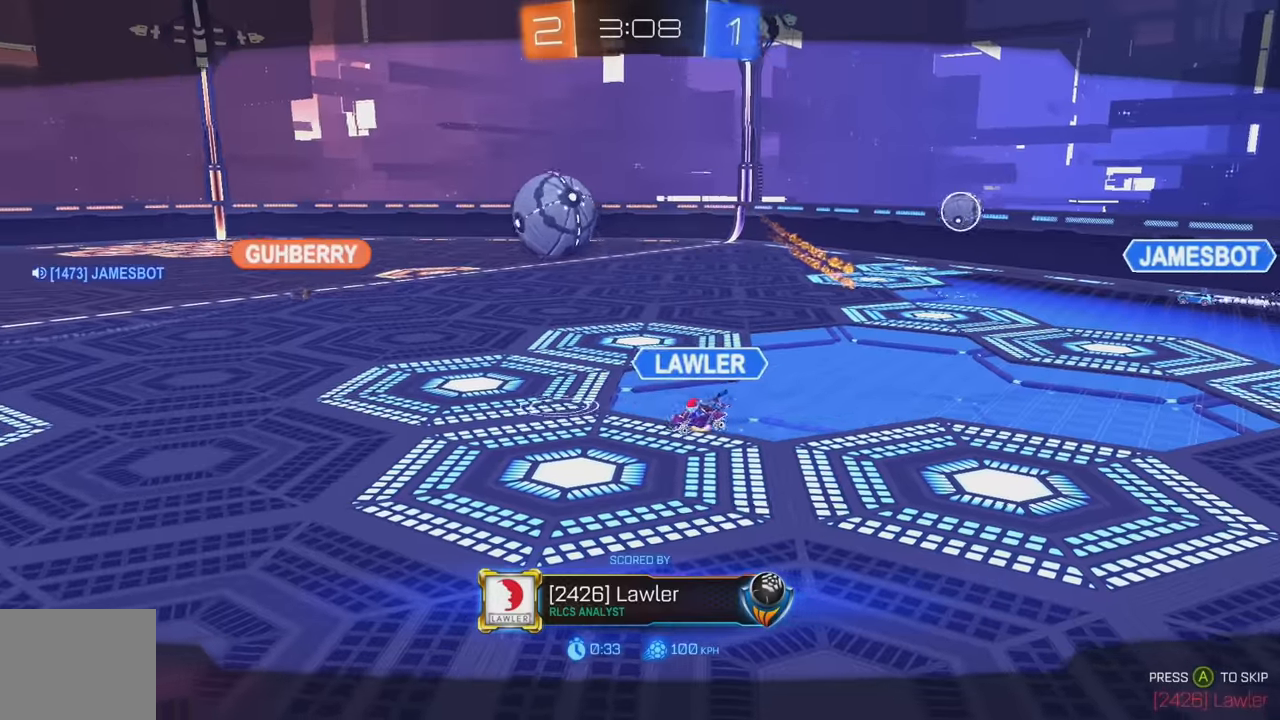
{"buttons": ["A"], "left_stick": "center", "events": [[33, "A", "down"], [100, "A", "up"], [300, "A", "down"], [383, "A", "up"], [467, "A", "down"]]}
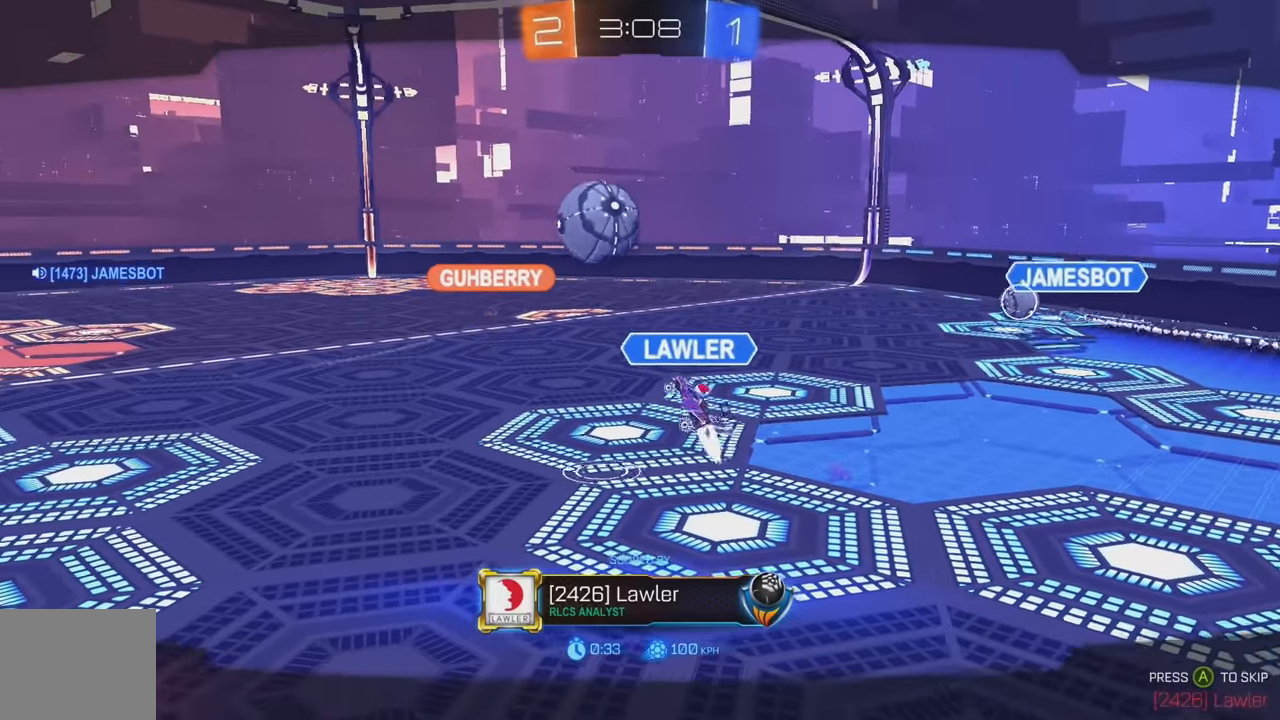
{"buttons": [], "left_stick": "center", "events": [[17, "A", "up"], [133, "A", "down"], [200, "A", "up"], [317, "A", "down"], [400, "A", "up"]]}